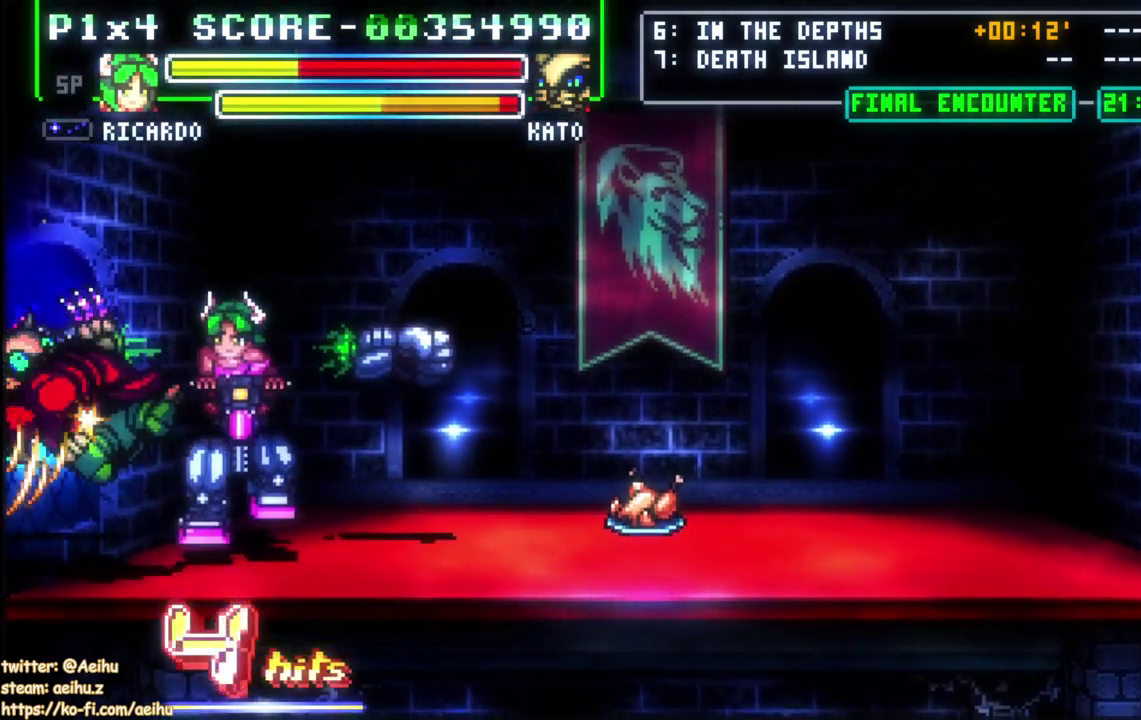
Gameplay with a controller (PlayStation layout); each line is a JSON object with the inputs held at the frame after it. "events" lists button and stick changes between this image and that frame as [ms after this image, input, new state], when the widget could be followed in between.
{"buttons": [], "left_stick": "center", "right_stick": "center", "events": []}
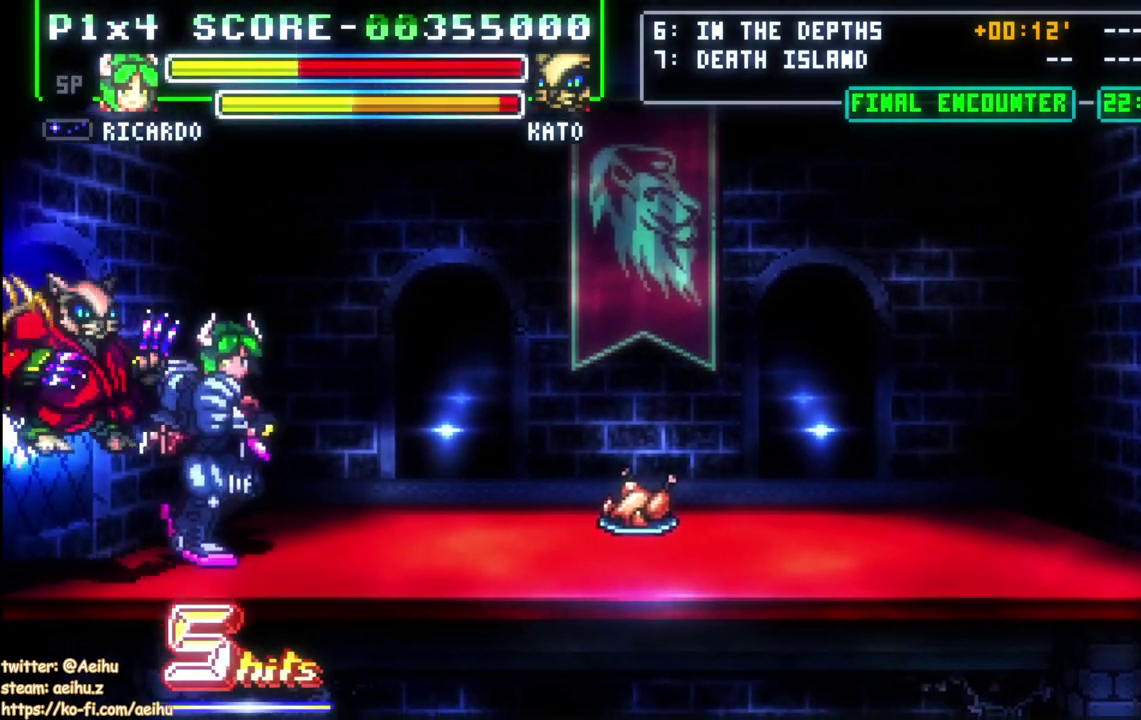
{"buttons": ["DPAD_DOWN"], "left_stick": "center", "right_stick": "center", "events": [[100, "DPAD_LEFT", "down"], [183, "DPAD_LEFT", "up"], [217, "SQUARE", "down"], [233, "DPAD_DOWN", "down"], [317, "SQUARE", "up"], [367, "SQUARE", "down"], [483, "SQUARE", "up"]]}
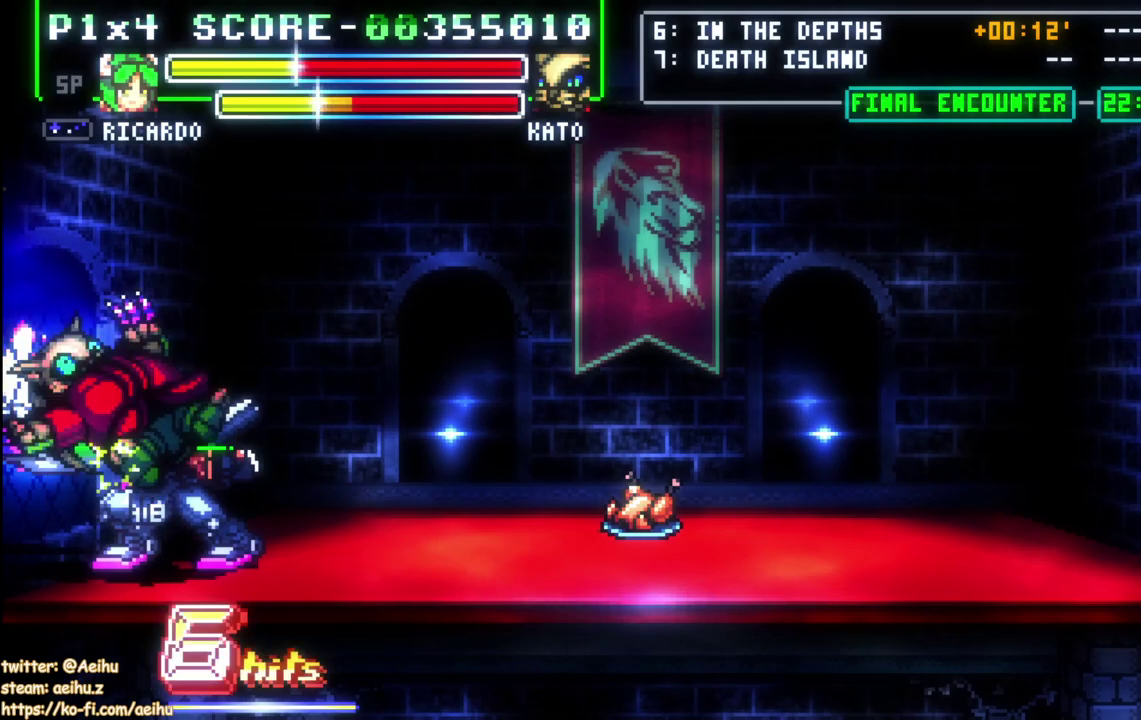
{"buttons": ["DPAD_LEFT"], "left_stick": "center", "right_stick": "center", "events": [[33, "SQUARE", "down"], [150, "SQUARE", "up"], [200, "SQUARE", "down"], [483, "DPAD_LEFT", "down"], [483, "SQUARE", "up"], [500, "DPAD_DOWN", "up"]]}
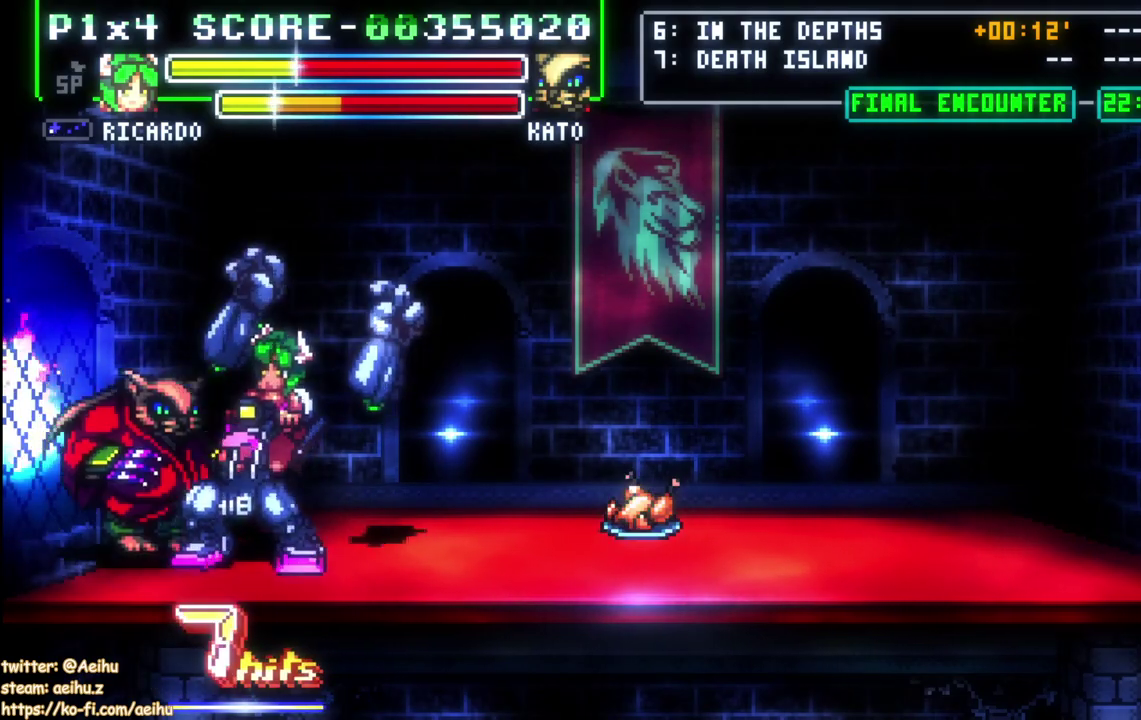
{"buttons": ["DPAD_RIGHT"], "left_stick": "center", "right_stick": "center", "events": [[100, "CIRCLE", "down"], [133, "DPAD_LEFT", "up"], [150, "DPAD_RIGHT", "down"], [233, "CIRCLE", "up"], [267, "DPAD_UP", "down"], [333, "DPAD_UP", "up"]]}
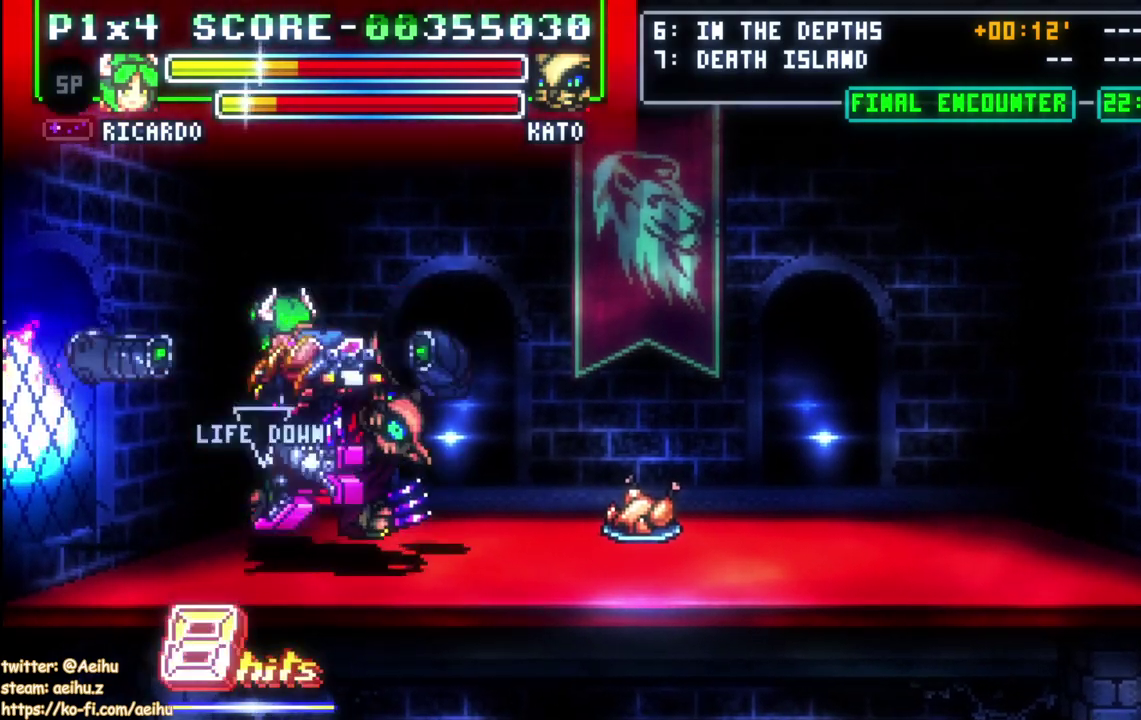
{"buttons": ["DPAD_RIGHT"], "left_stick": "center", "right_stick": "center", "events": []}
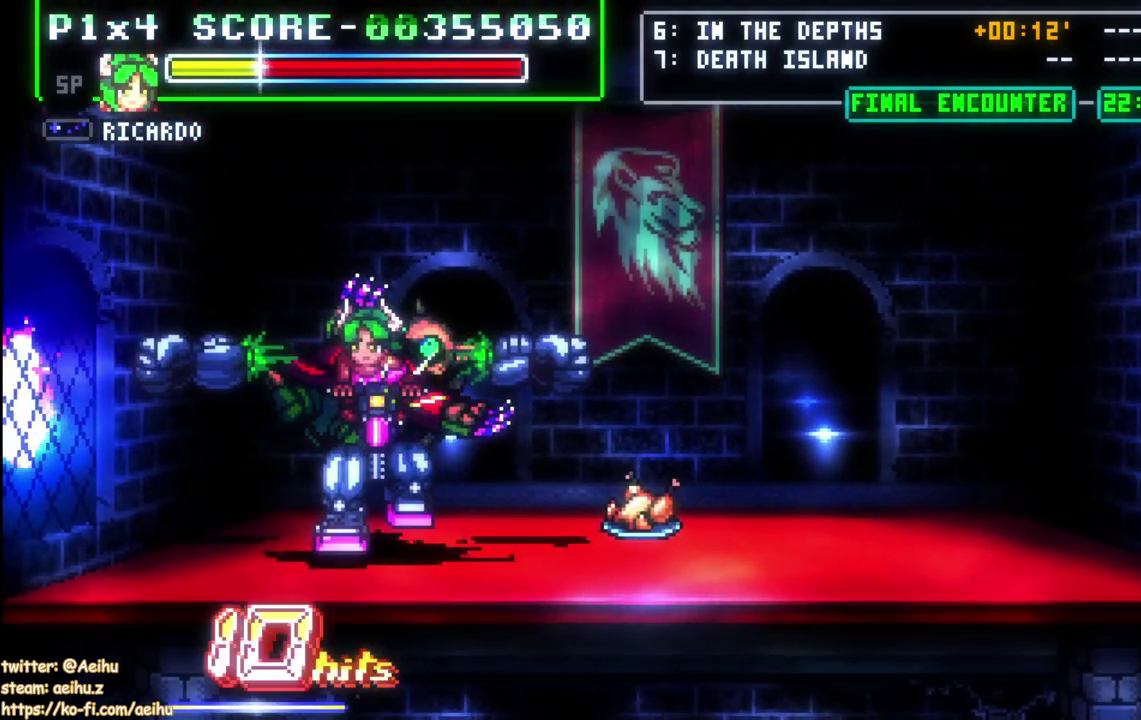
{"buttons": ["DPAD_UP", "DPAD_RIGHT"], "left_stick": "center", "right_stick": "center", "events": [[167, "DPAD_UP", "down"]]}
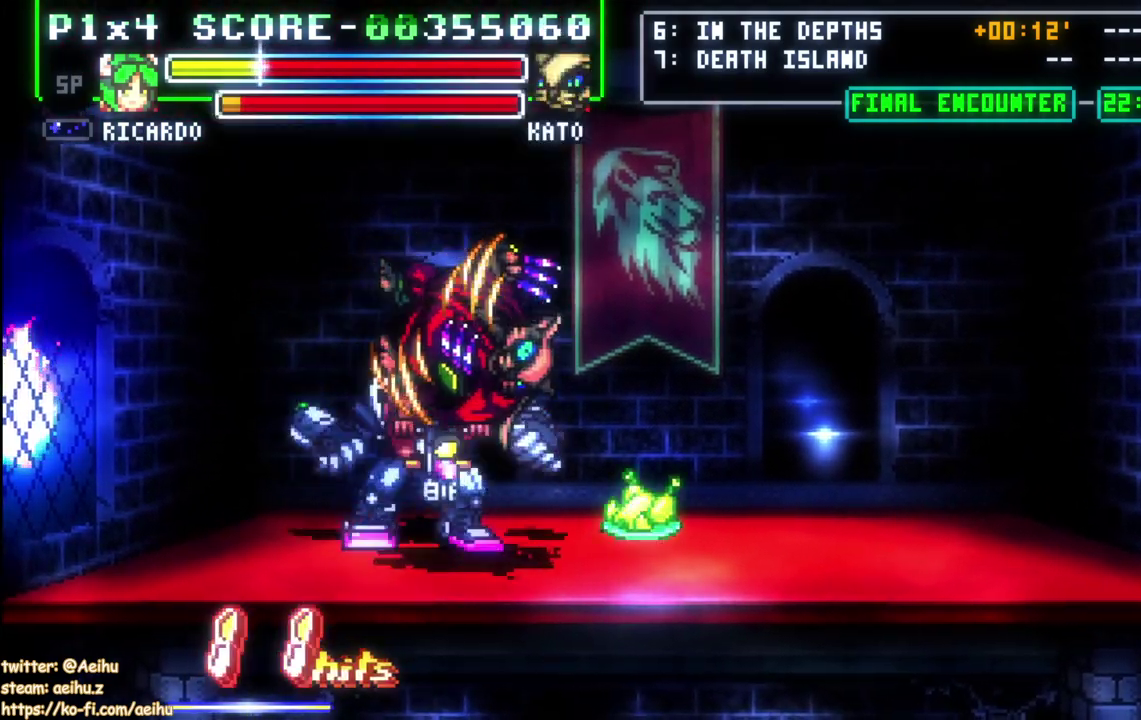
{"buttons": ["SQUARE"], "left_stick": "center", "right_stick": "center", "events": [[167, "DPAD_UP", "up"], [483, "SQUARE", "down"], [500, "DPAD_RIGHT", "up"]]}
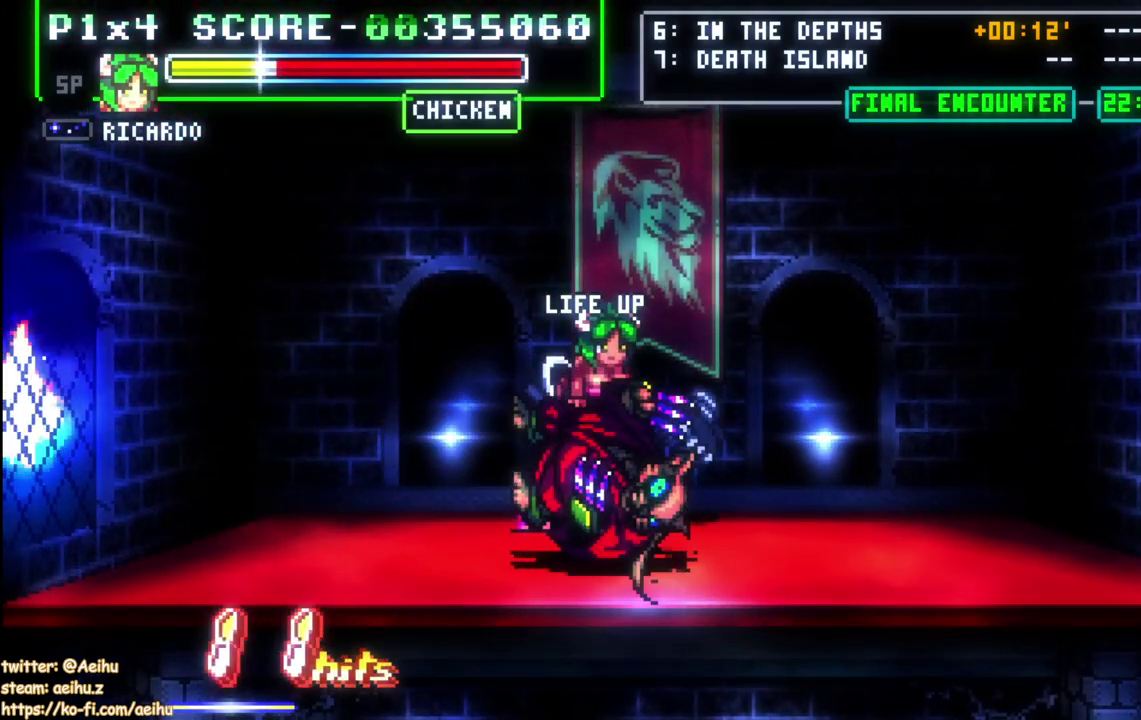
{"buttons": ["DPAD_UP"], "left_stick": "center", "right_stick": "center", "events": [[100, "SQUARE", "up"], [133, "DPAD_UP", "down"]]}
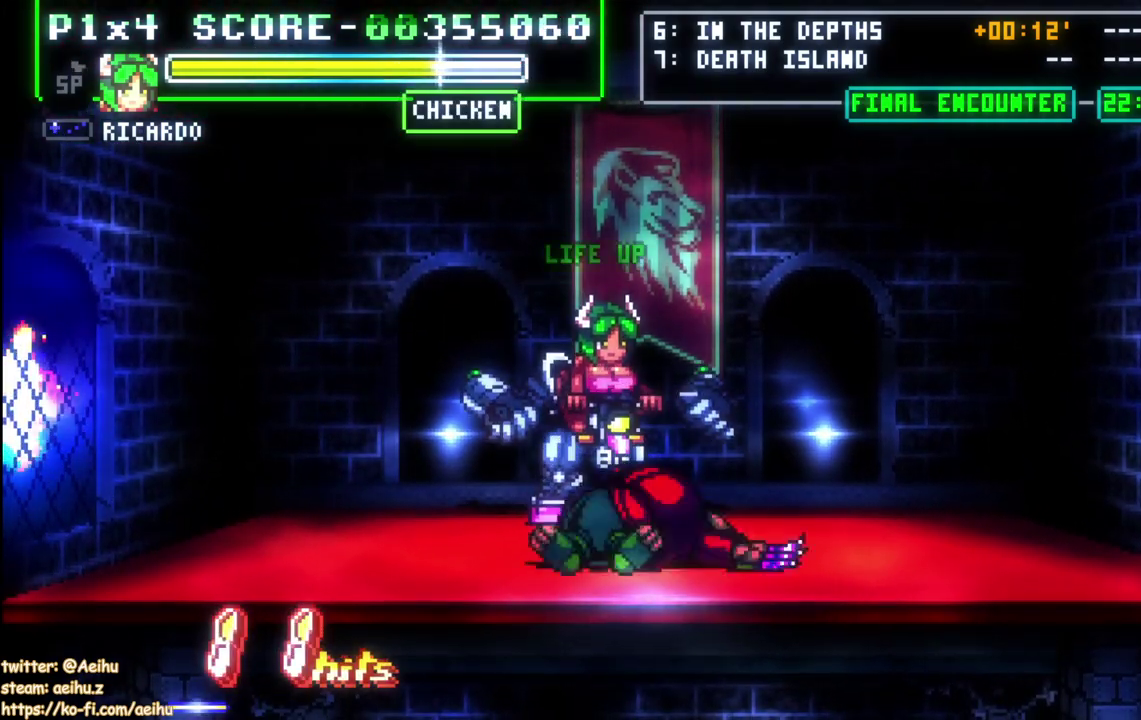
{"buttons": ["CROSS", "SQUARE", "DPAD_RIGHT"], "left_stick": "center", "right_stick": "center", "events": [[50, "DPAD_UP", "up"], [133, "DPAD_RIGHT", "down"], [183, "DPAD_RIGHT", "up"], [233, "DPAD_RIGHT", "down"], [367, "CROSS", "down"], [467, "SQUARE", "down"]]}
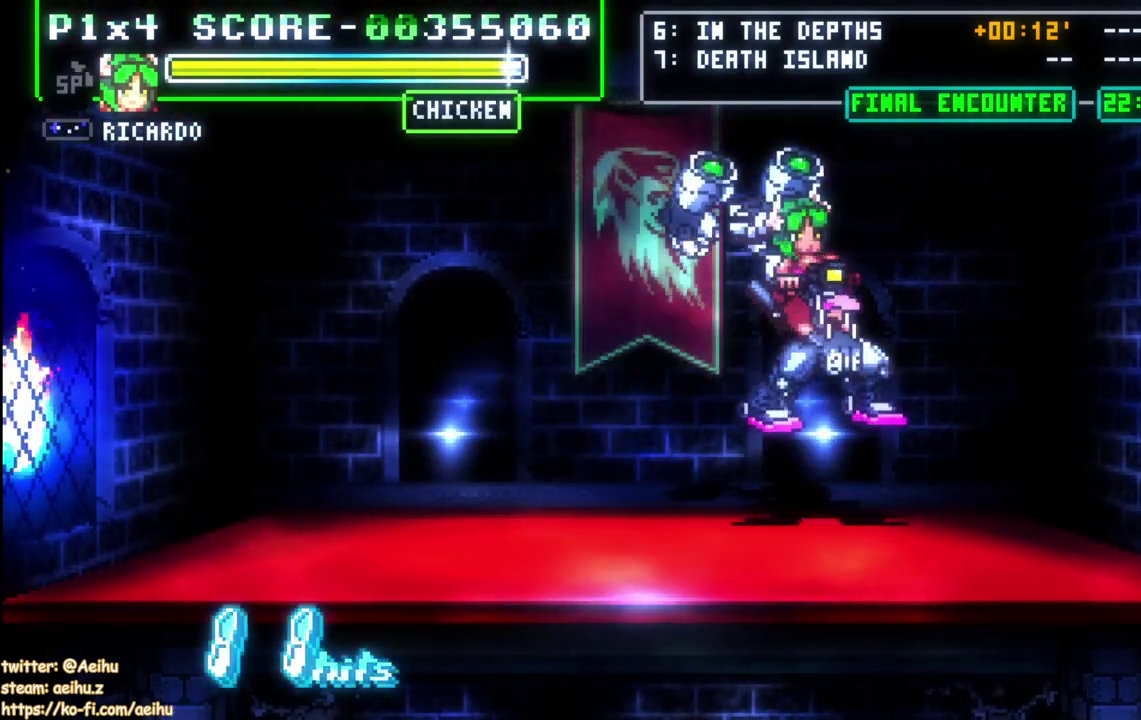
{"buttons": ["DPAD_UP"], "left_stick": "center", "right_stick": "center", "events": [[83, "DPAD_RIGHT", "up"], [167, "CROSS", "up"], [183, "SQUARE", "up"], [417, "DPAD_UP", "down"]]}
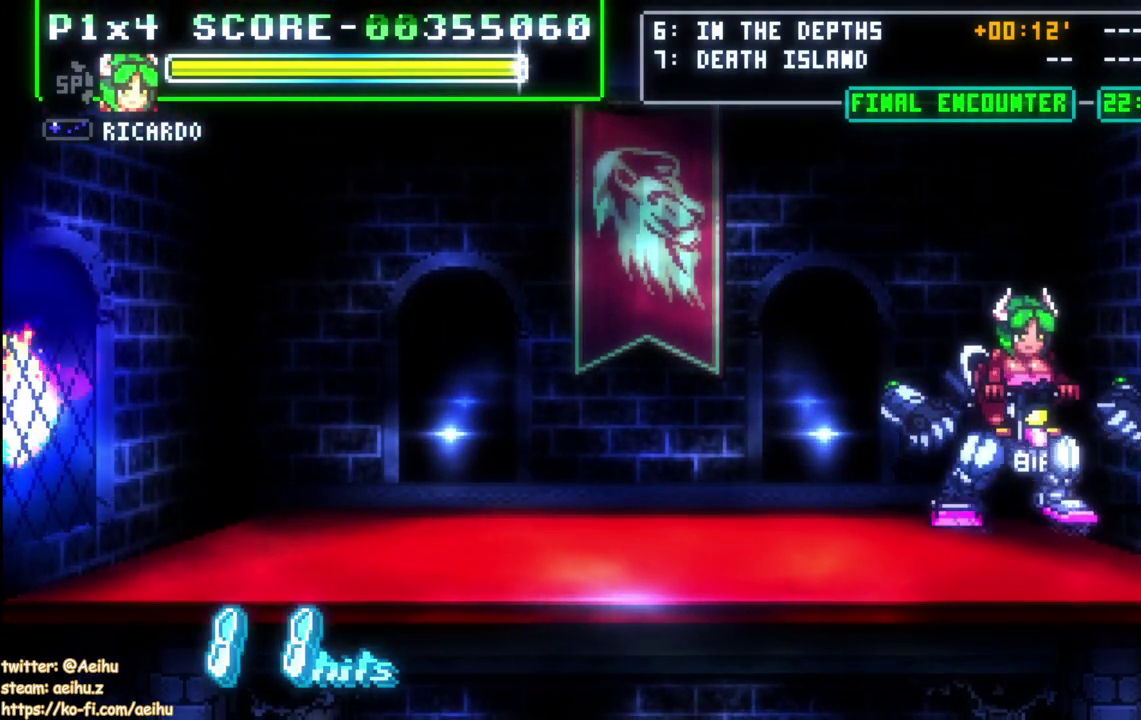
{"buttons": ["DPAD_UP"], "left_stick": "center", "right_stick": "center", "events": []}
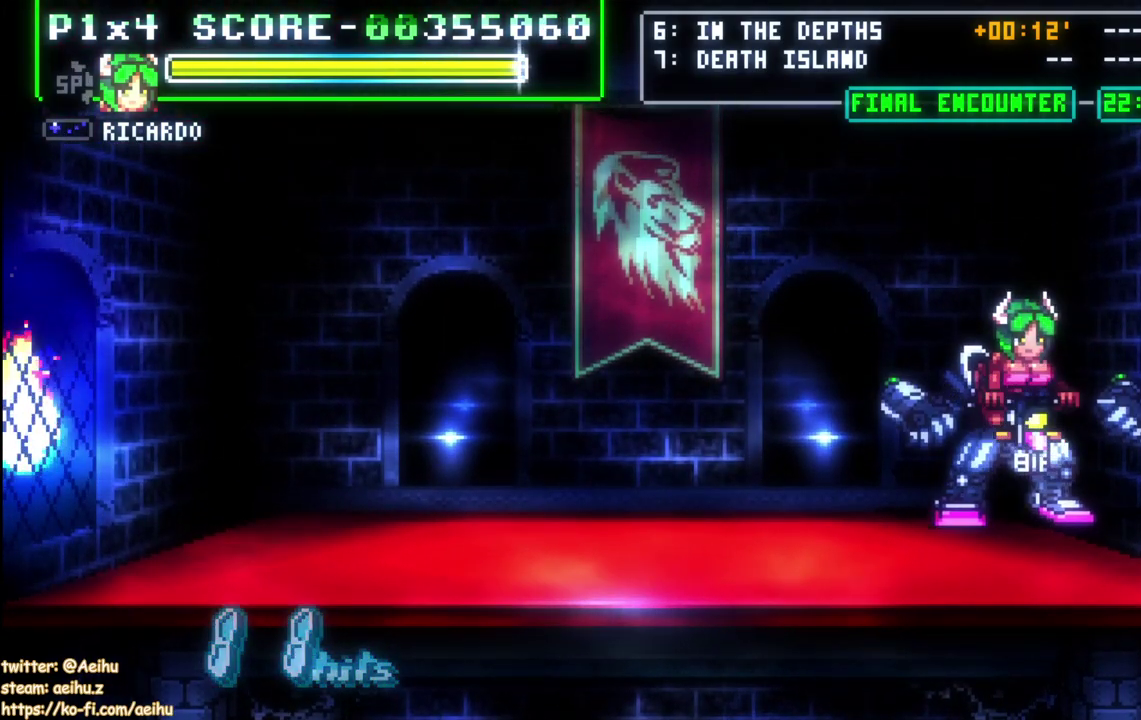
{"buttons": [], "left_stick": "center", "right_stick": "center", "events": [[100, "DPAD_UP", "up"]]}
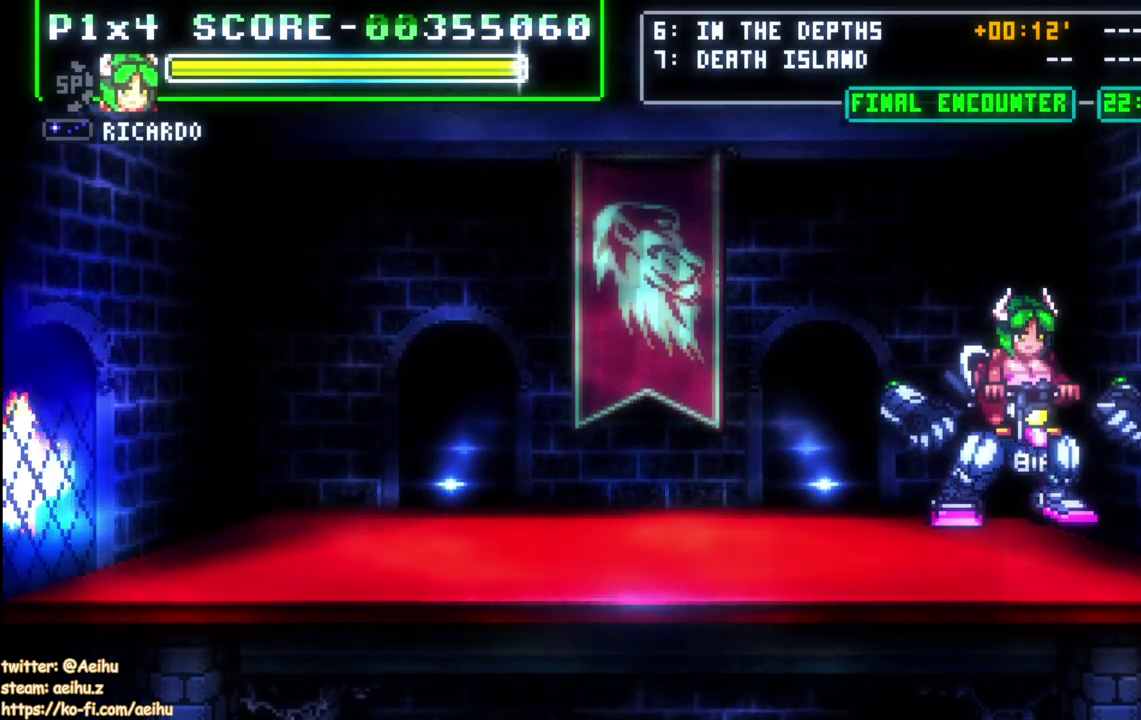
{"buttons": [], "left_stick": "center", "right_stick": "center", "events": []}
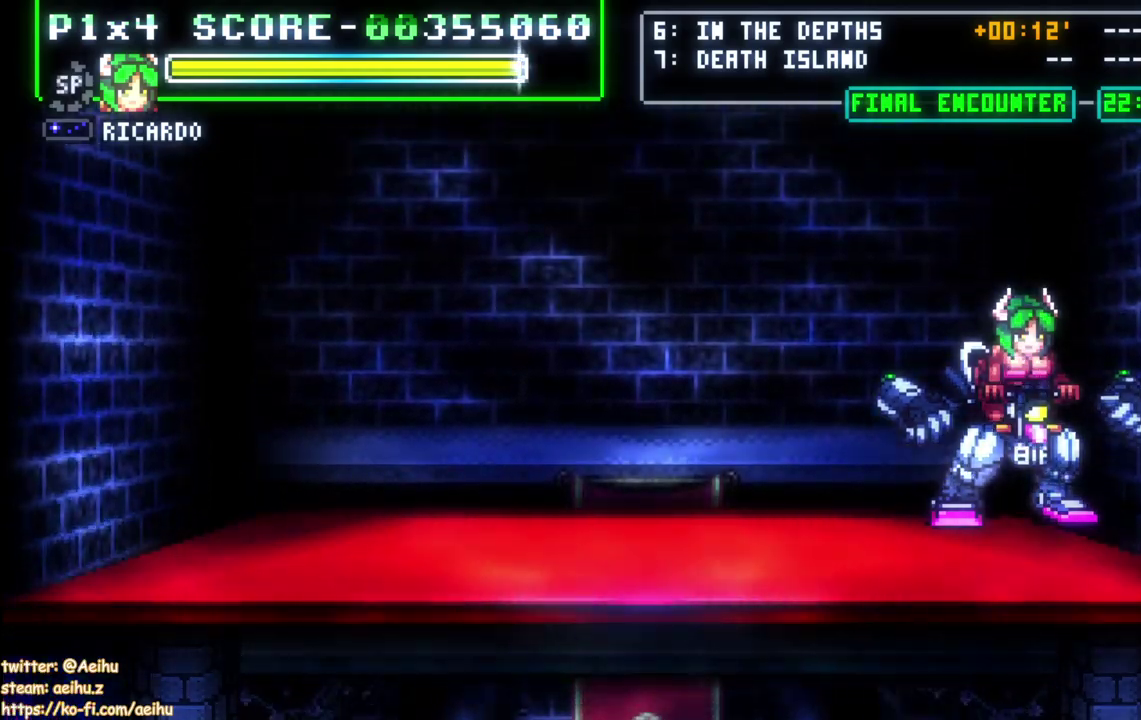
{"buttons": [], "left_stick": "center", "right_stick": "center", "events": []}
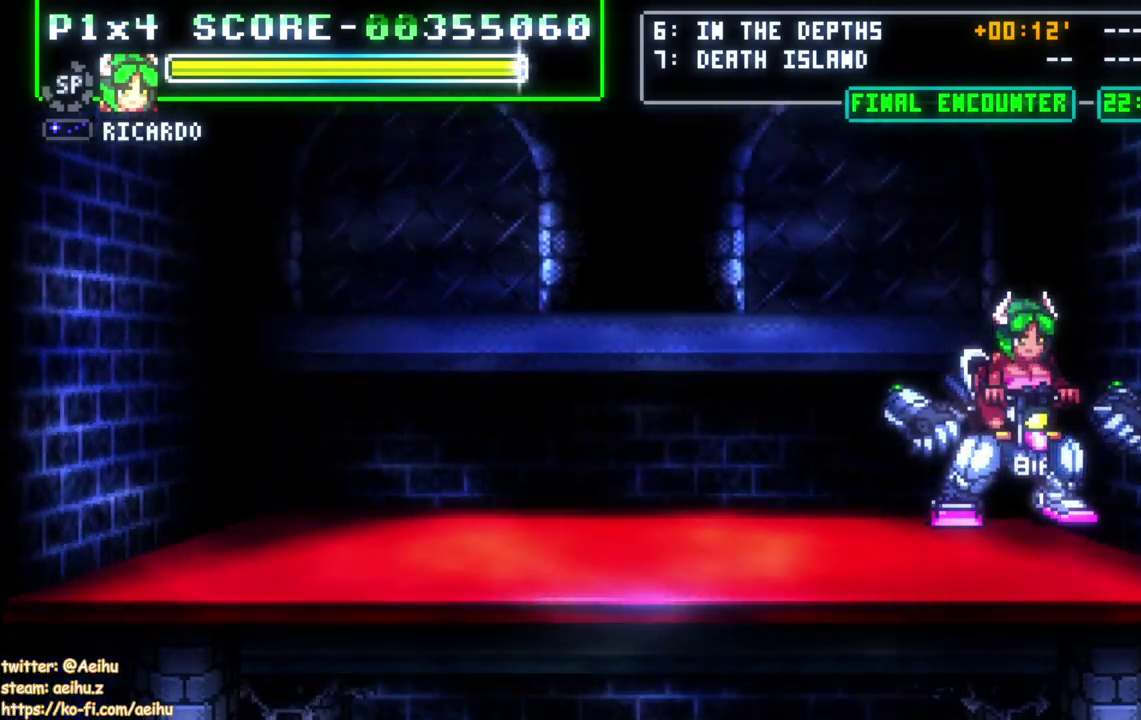
{"buttons": [], "left_stick": "center", "right_stick": "center", "events": []}
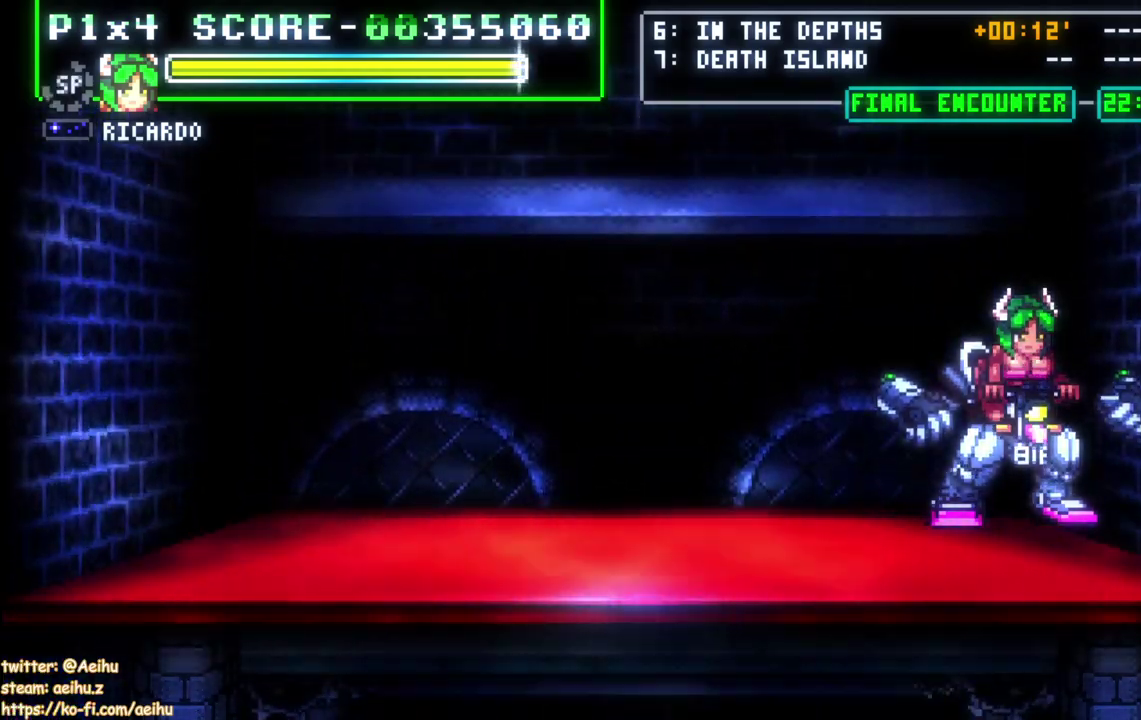
{"buttons": [], "left_stick": "center", "right_stick": "center", "events": []}
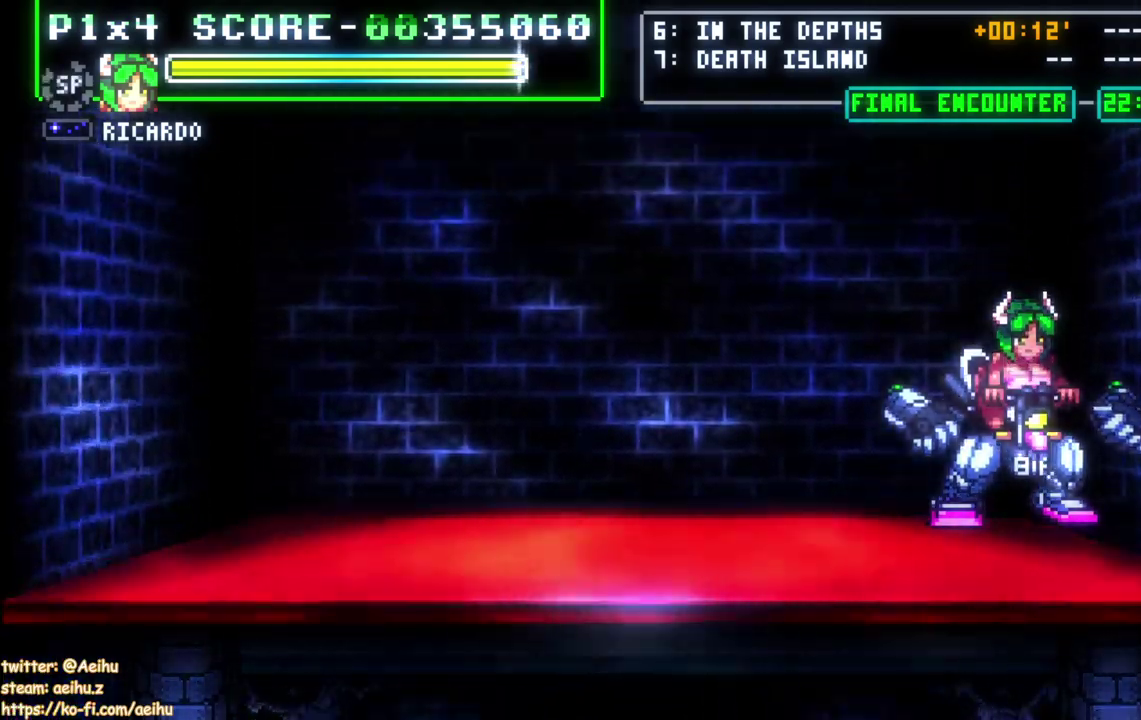
{"buttons": ["DPAD_UP"], "left_stick": "center", "right_stick": "center", "events": [[333, "DPAD_UP", "down"]]}
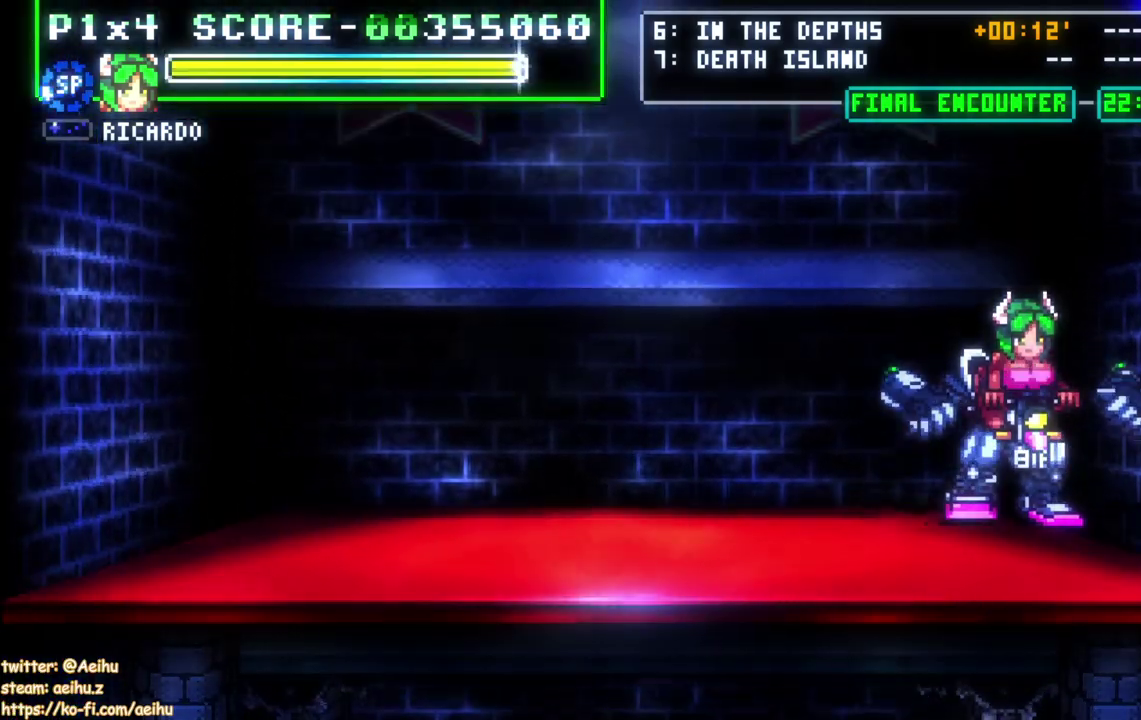
{"buttons": [], "left_stick": "center", "right_stick": "center", "events": [[33, "DPAD_UP", "up"]]}
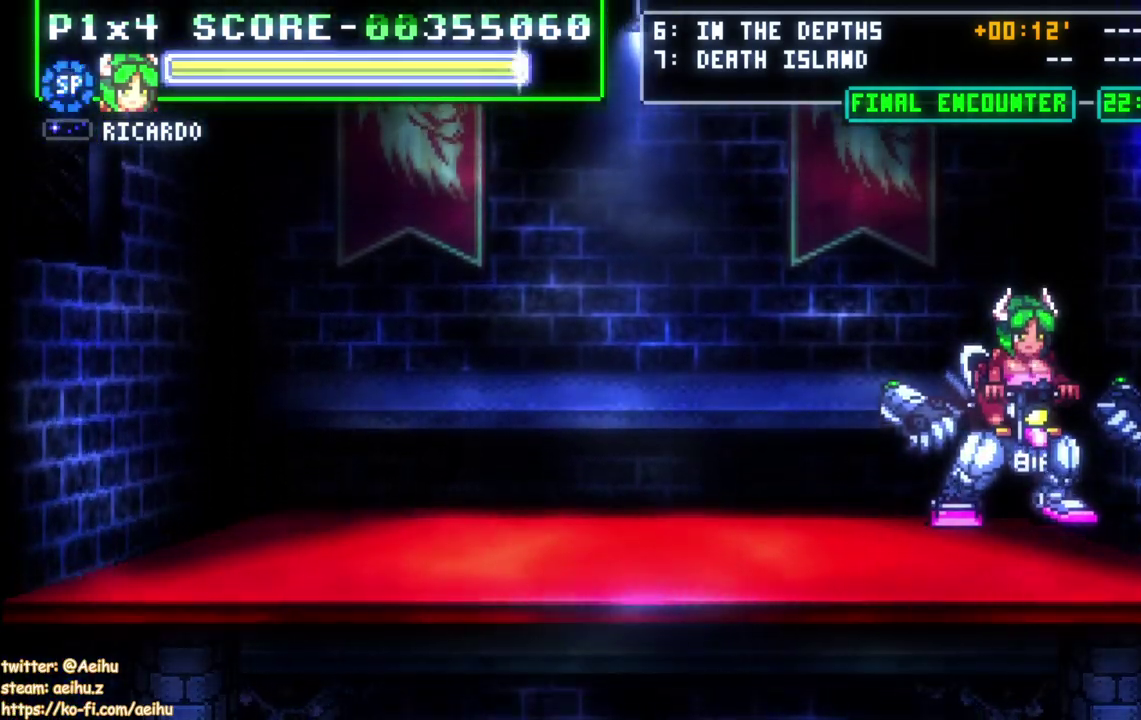
{"buttons": [], "left_stick": "center", "right_stick": "center", "events": []}
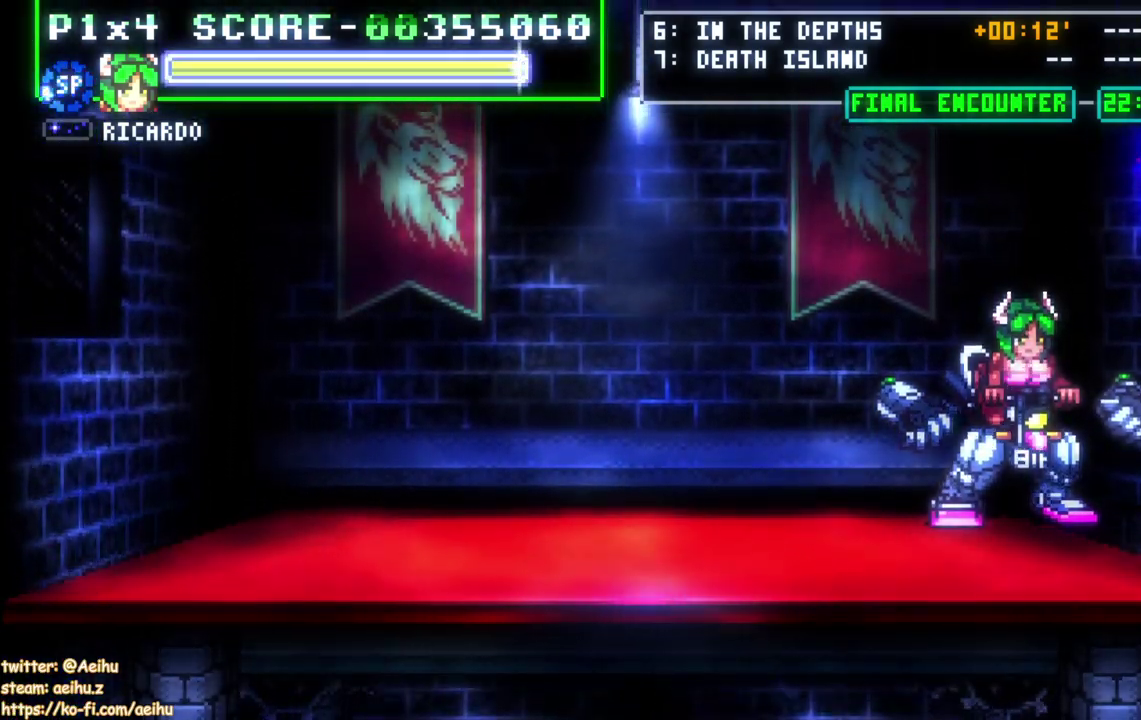
{"buttons": [], "left_stick": "center", "right_stick": "center", "events": []}
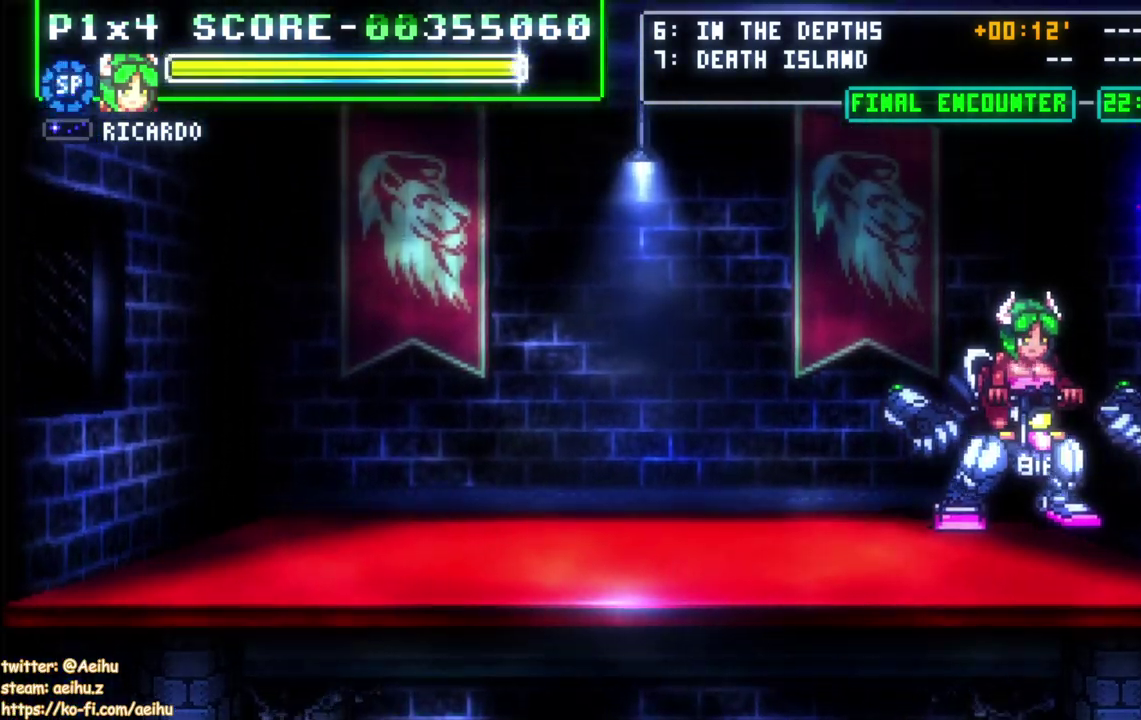
{"buttons": ["CIRCLE", "DPAD_DOWN", "DPAD_RIGHT"], "left_stick": "center", "right_stick": "center", "events": [[300, "DPAD_RIGHT", "down"], [317, "DPAD_DOWN", "down"], [367, "CIRCLE", "down"]]}
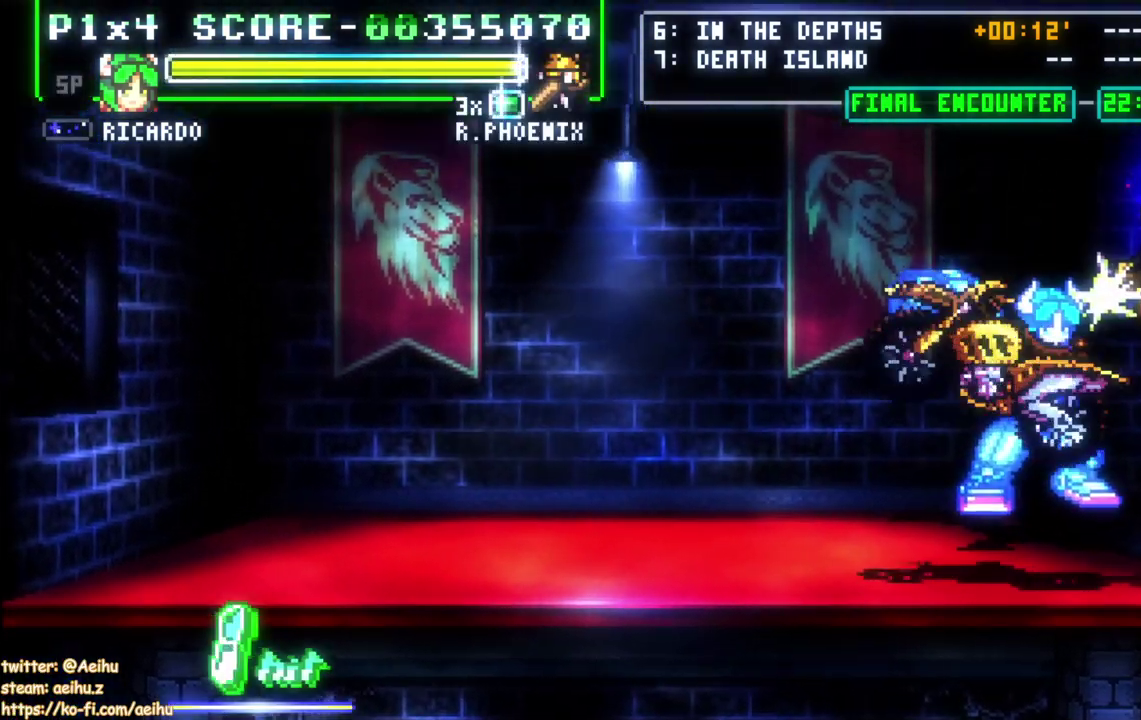
{"buttons": ["DPAD_RIGHT"], "left_stick": "center", "right_stick": "center", "events": [[67, "CIRCLE", "up"], [467, "DPAD_DOWN", "up"]]}
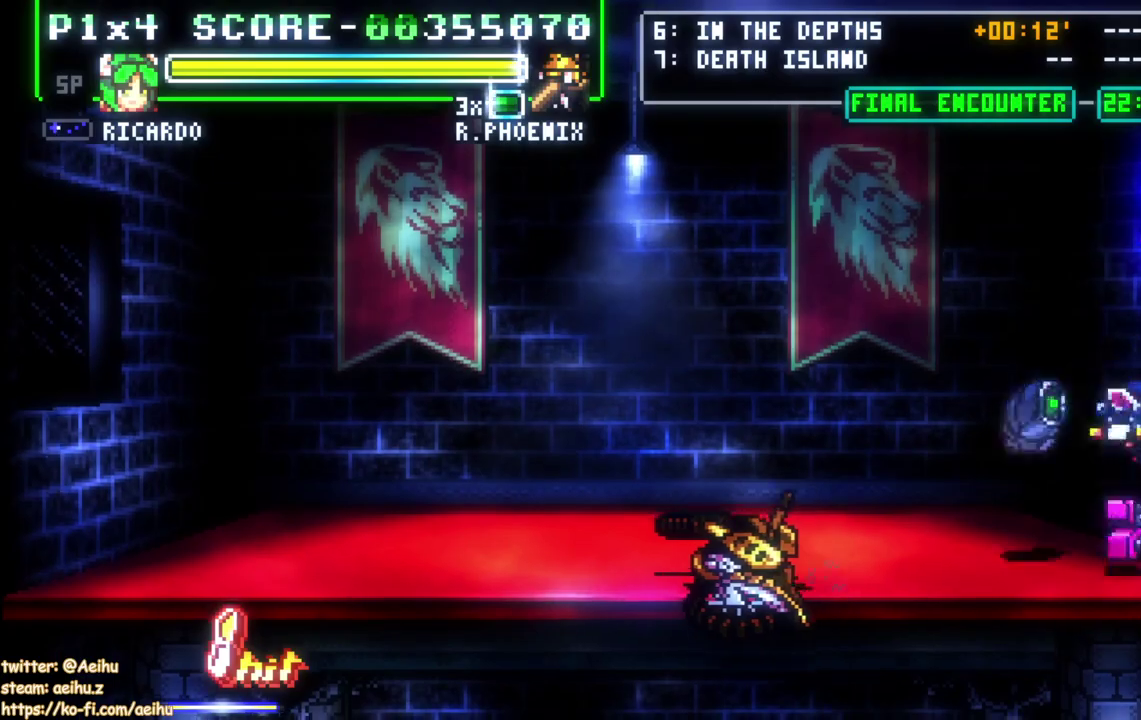
{"buttons": [], "left_stick": "center", "right_stick": "center", "events": [[100, "SQUARE", "down"], [200, "DPAD_RIGHT", "up"], [200, "SQUARE", "up"], [250, "SQUARE", "down"], [483, "SQUARE", "up"]]}